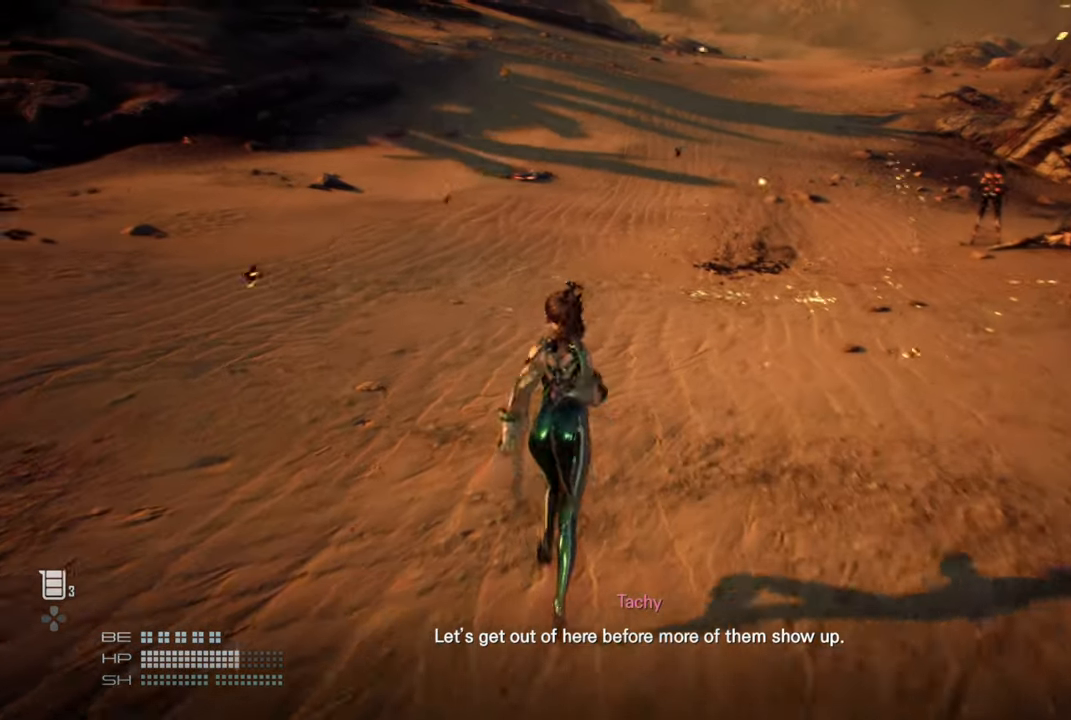
Gameplay with a controller (PlayStation layout); each line is a JSON object with the inputs held at the frame after it (dt_ms = milliseconds from this image to that frame). "events" lists button and stick changes between this image and that frame as [ms after this image, input, new state], when the widget could be followed in between.
{"dt_ms": 500, "buttons": [], "left_stick": "up", "right_stick": "center", "events": []}
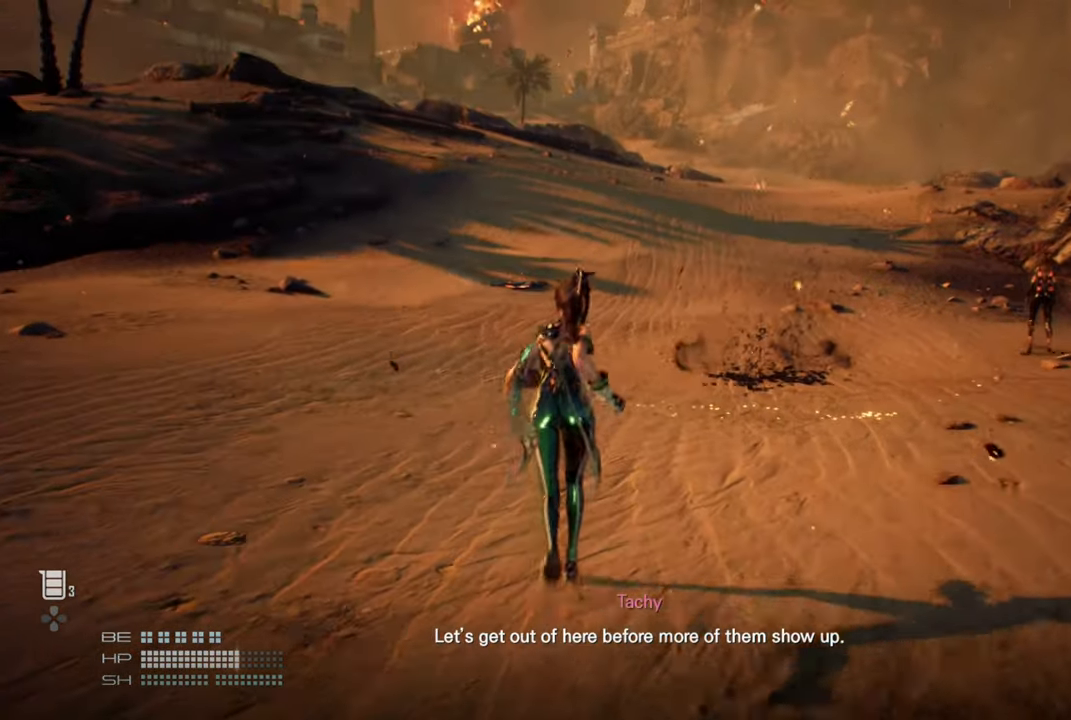
{"dt_ms": 500, "buttons": [], "left_stick": "up", "right_stick": "center", "events": []}
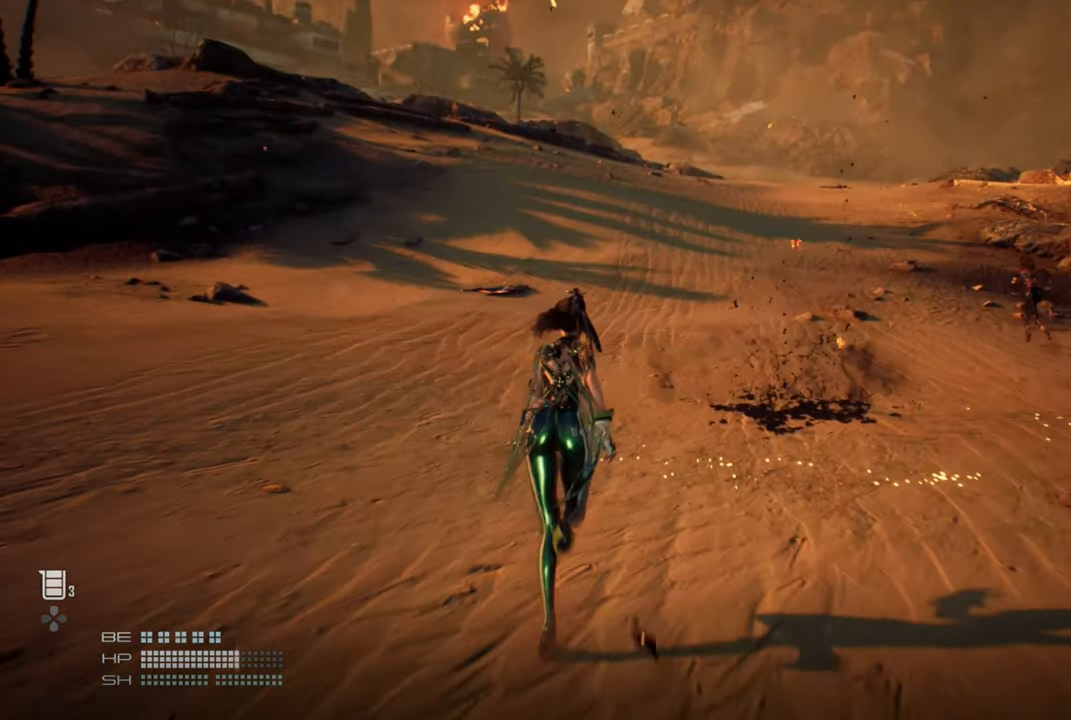
{"dt_ms": 500, "buttons": [], "left_stick": "up", "right_stick": "center", "events": []}
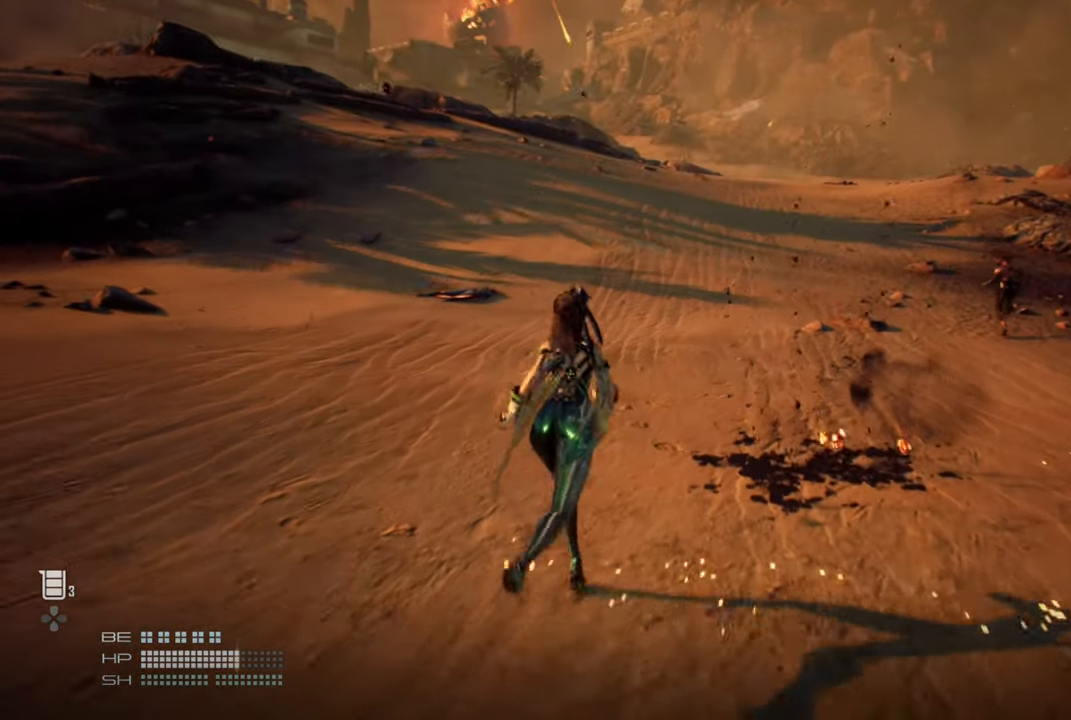
{"dt_ms": 500, "buttons": [], "left_stick": "up", "right_stick": "center", "events": []}
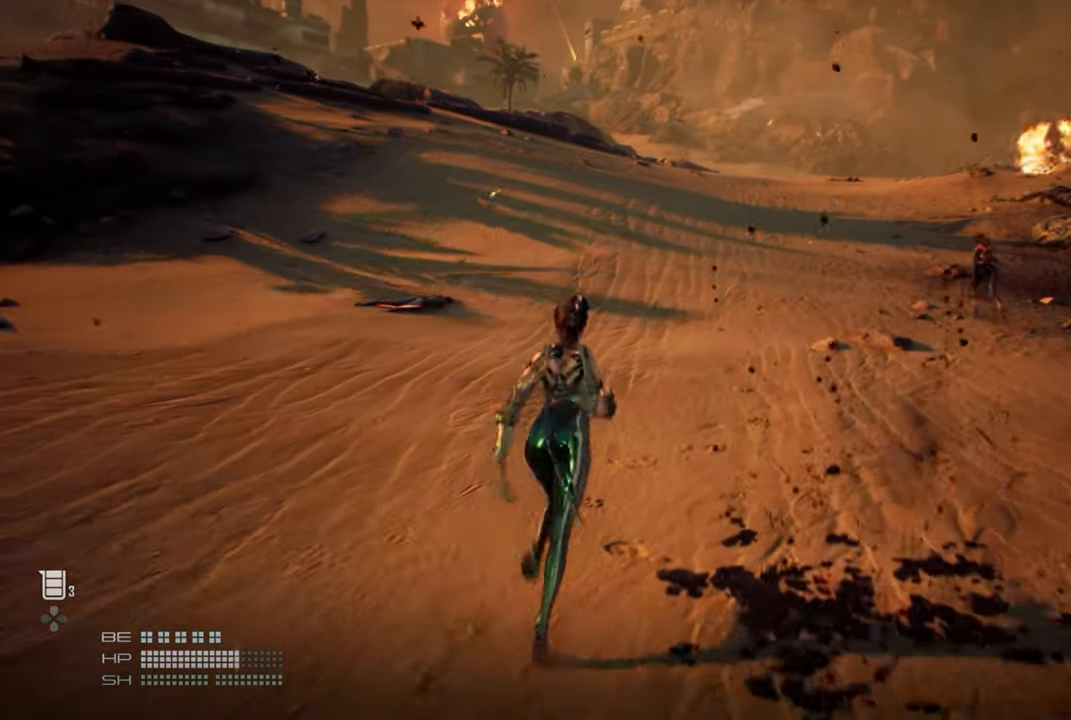
{"dt_ms": 500, "buttons": [], "left_stick": "up", "right_stick": "center", "events": []}
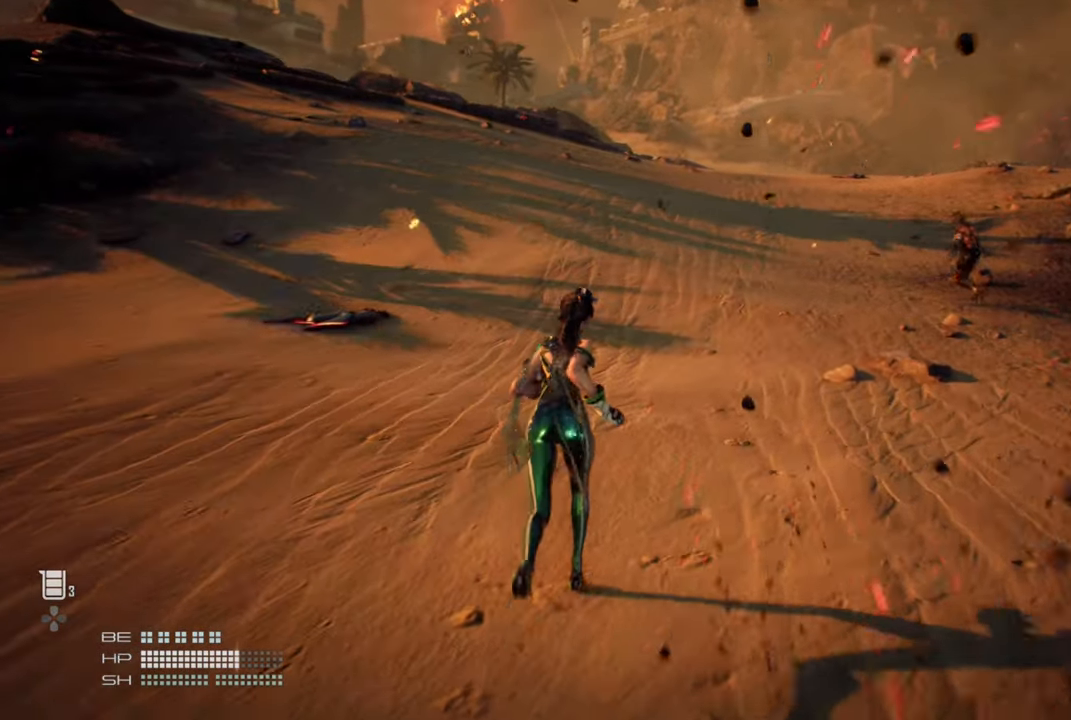
{"dt_ms": 500, "buttons": [], "left_stick": "up", "right_stick": "center", "events": []}
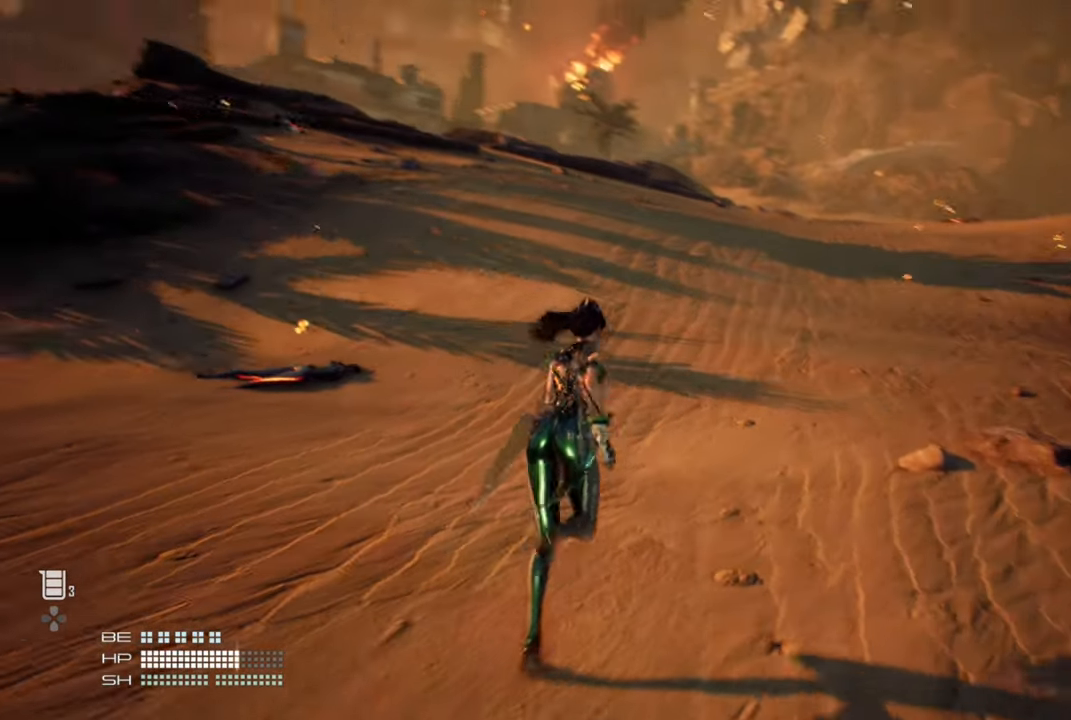
{"dt_ms": 500, "buttons": [], "left_stick": "up", "right_stick": "center", "events": []}
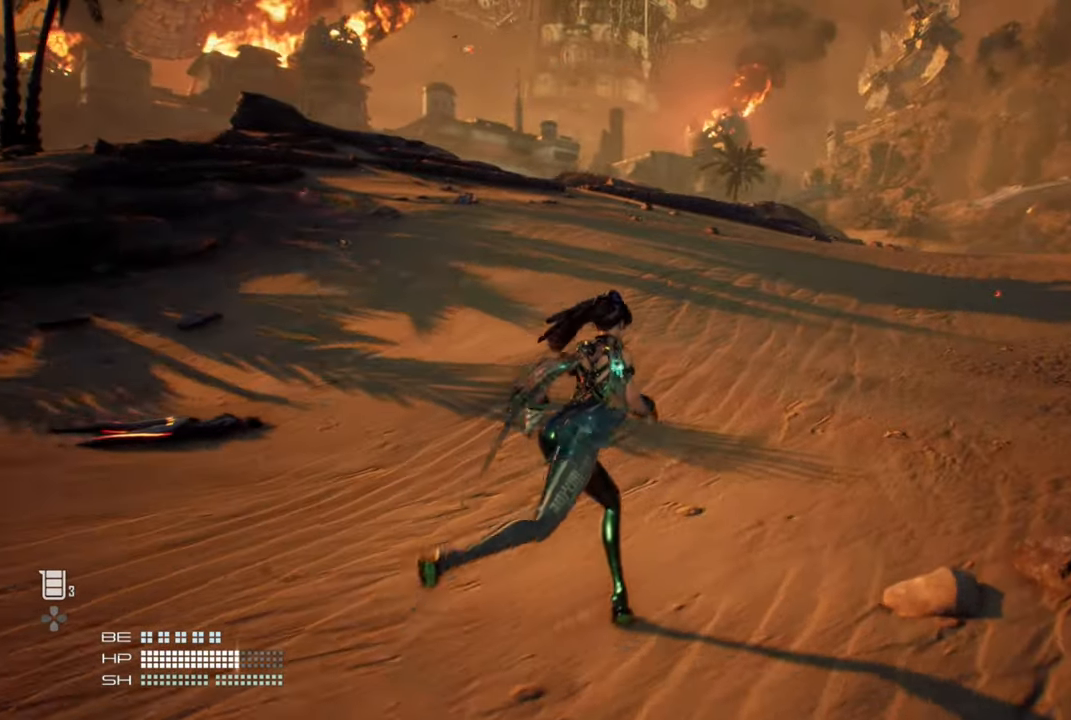
{"dt_ms": 500, "buttons": [], "left_stick": "up", "right_stick": "center", "events": []}
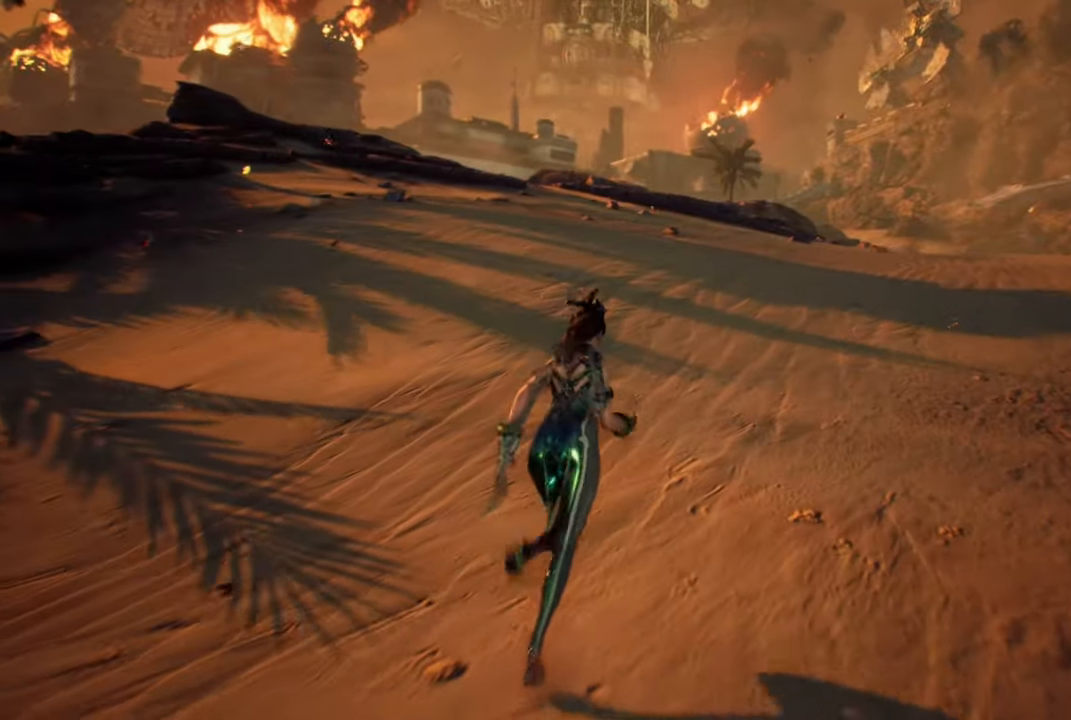
{"dt_ms": 1000, "buttons": [], "left_stick": "center", "right_stick": "center"}
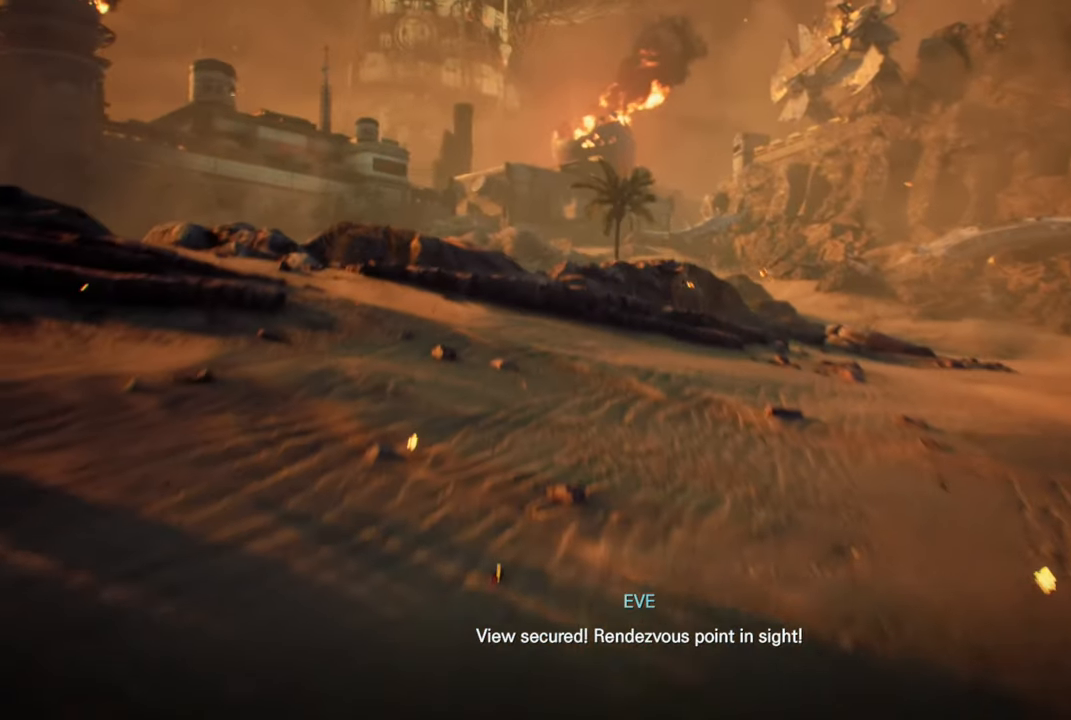
{"dt_ms": 500, "buttons": [], "left_stick": "center", "right_stick": "center", "events": []}
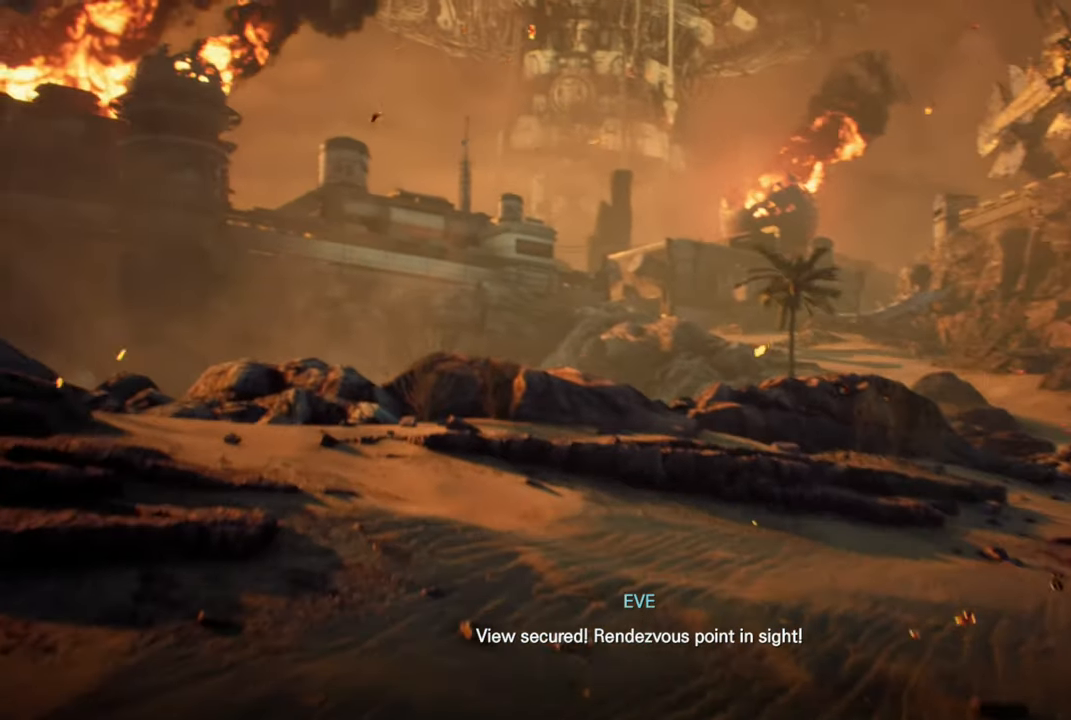
{"dt_ms": 500, "buttons": [], "left_stick": "center", "right_stick": "center", "events": []}
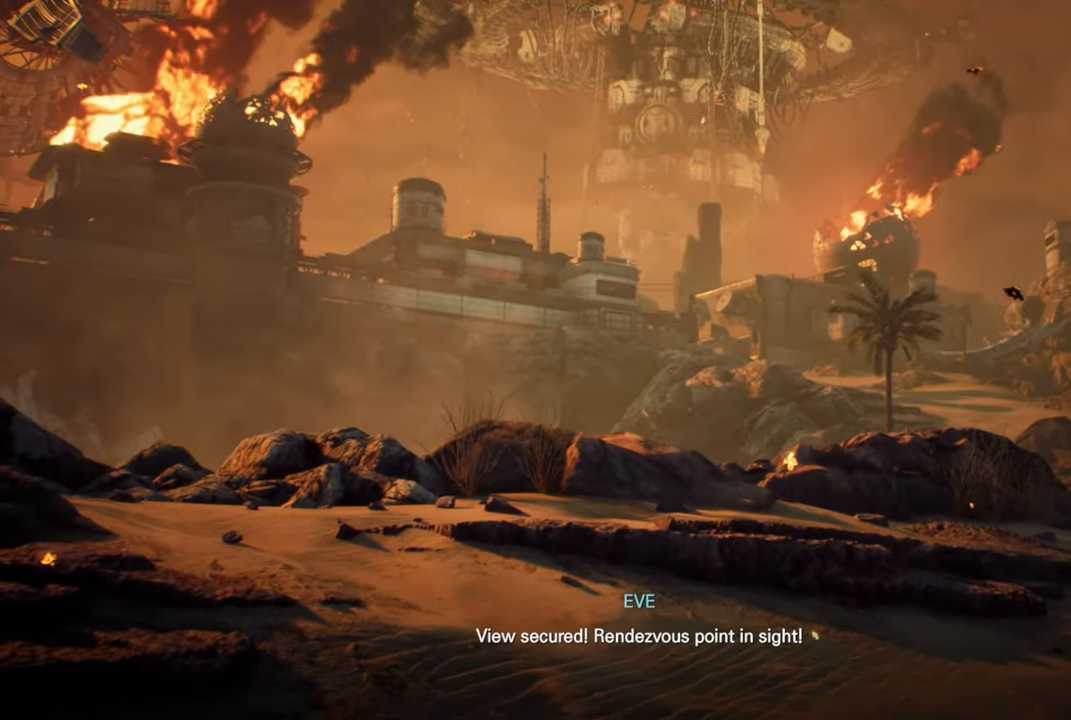
{"dt_ms": 500, "buttons": [], "left_stick": "center", "right_stick": "center", "events": []}
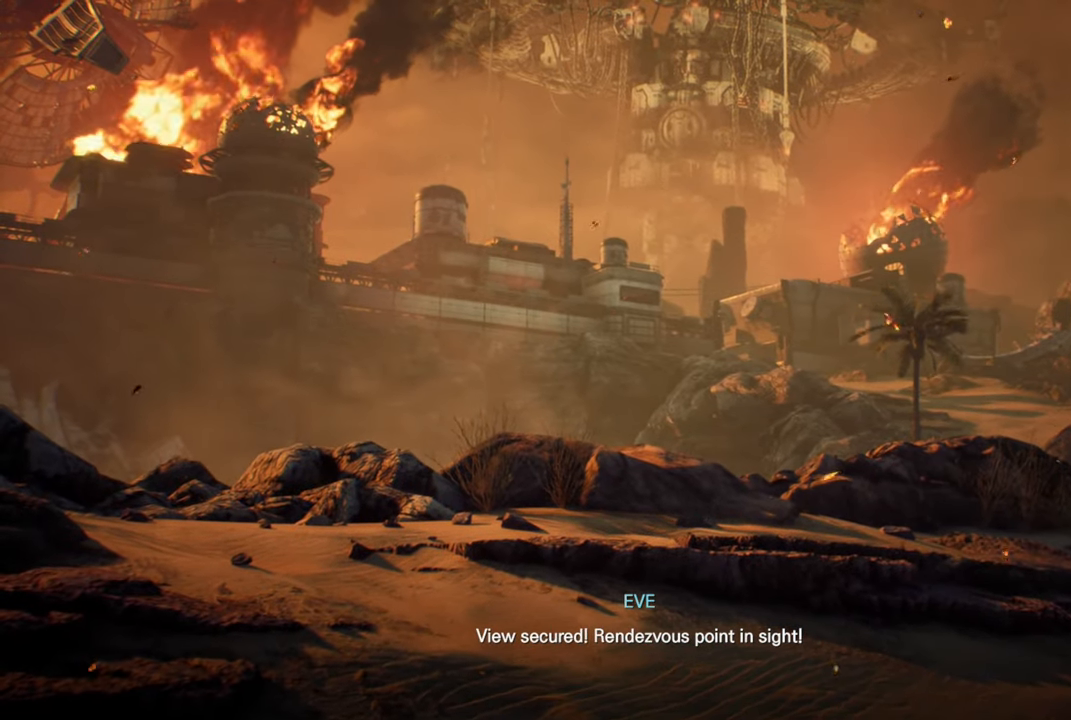
{"dt_ms": 500, "buttons": [], "left_stick": "center", "right_stick": "center", "events": []}
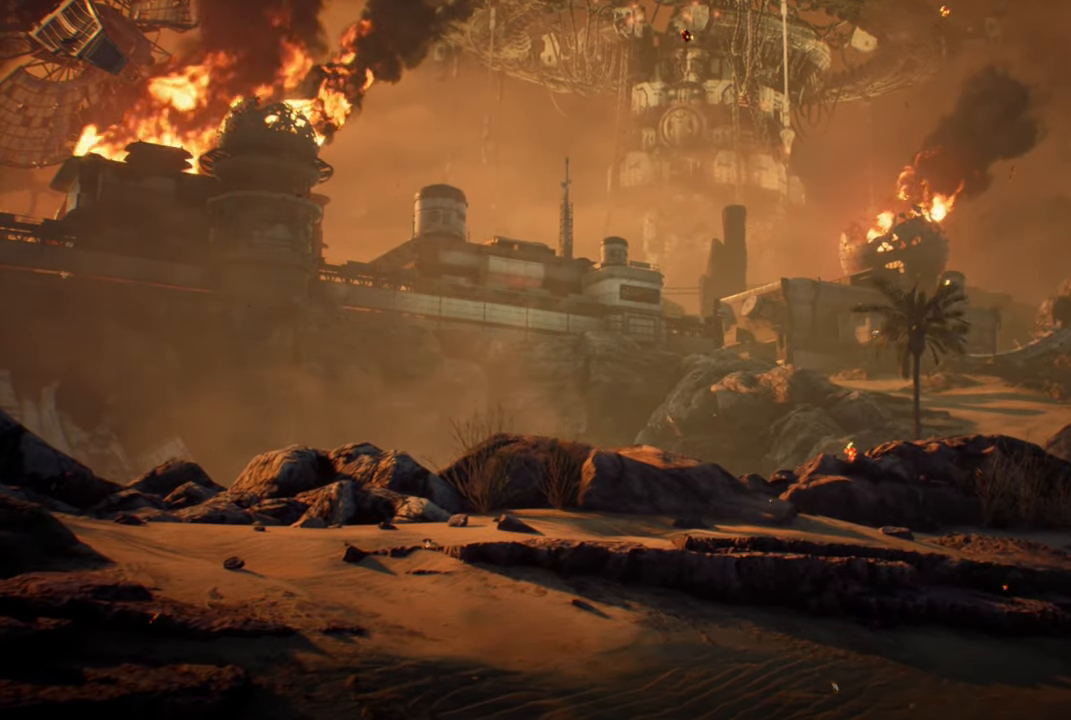
{"dt_ms": 500, "buttons": [], "left_stick": "center", "right_stick": "center", "events": []}
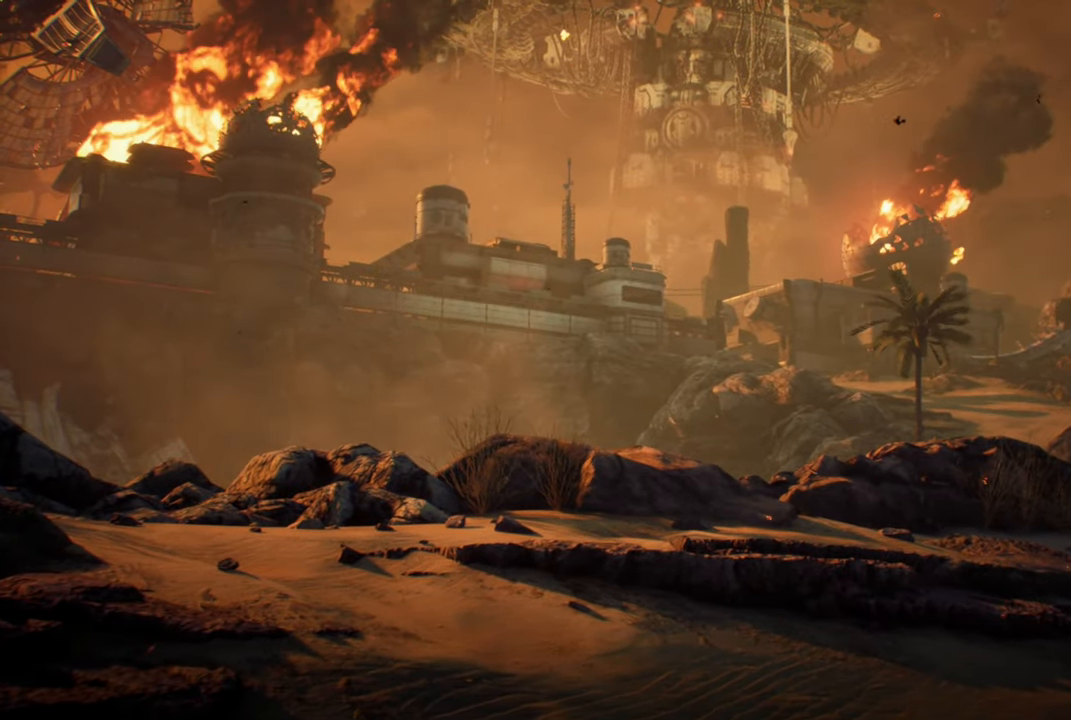
{"dt_ms": 500, "buttons": [], "left_stick": "center", "right_stick": "center", "events": []}
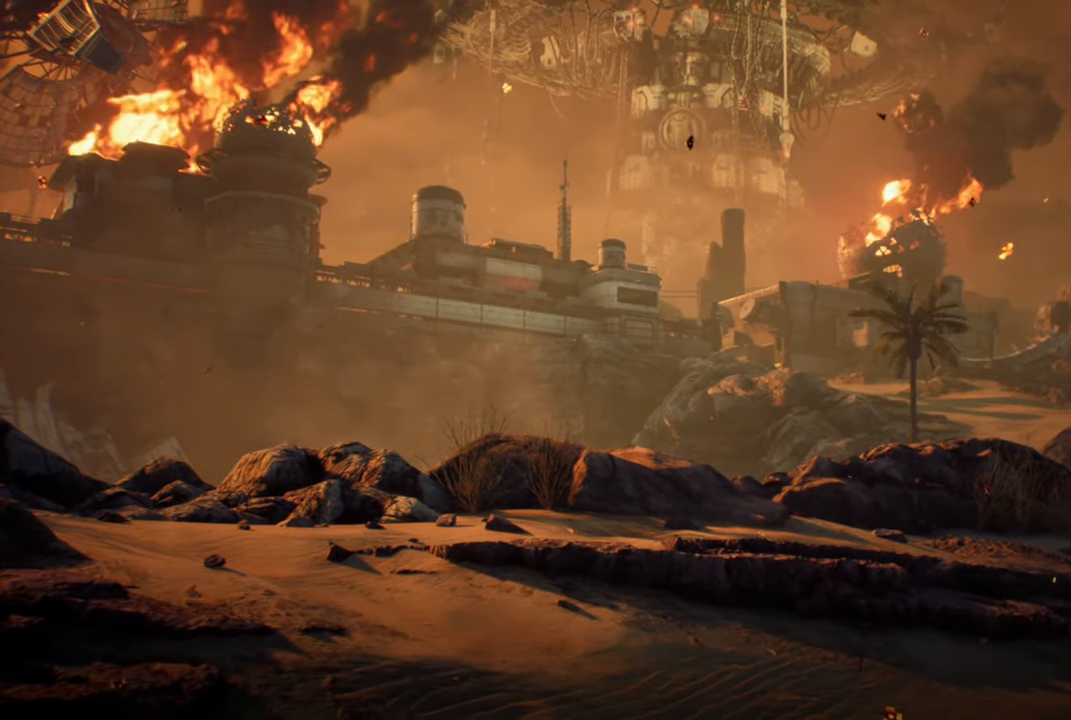
{"dt_ms": 500, "buttons": [], "left_stick": "center", "right_stick": "center", "events": []}
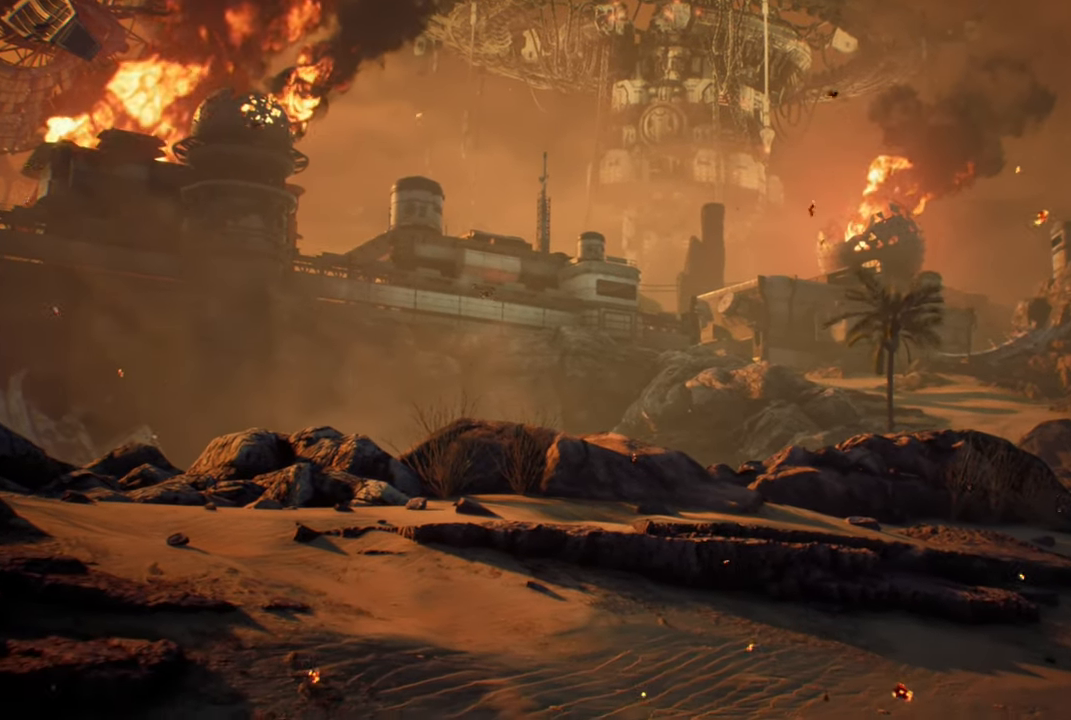
{"dt_ms": 500, "buttons": [], "left_stick": "center", "right_stick": "center", "events": []}
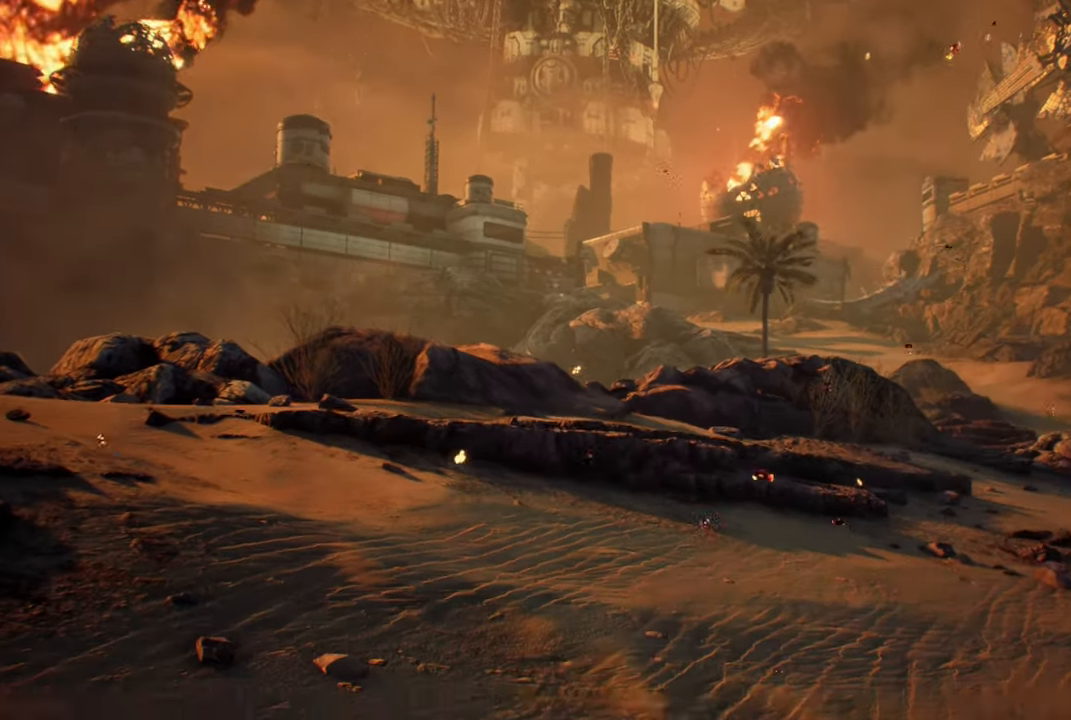
{"dt_ms": 500, "buttons": [], "left_stick": "center", "right_stick": "center", "events": []}
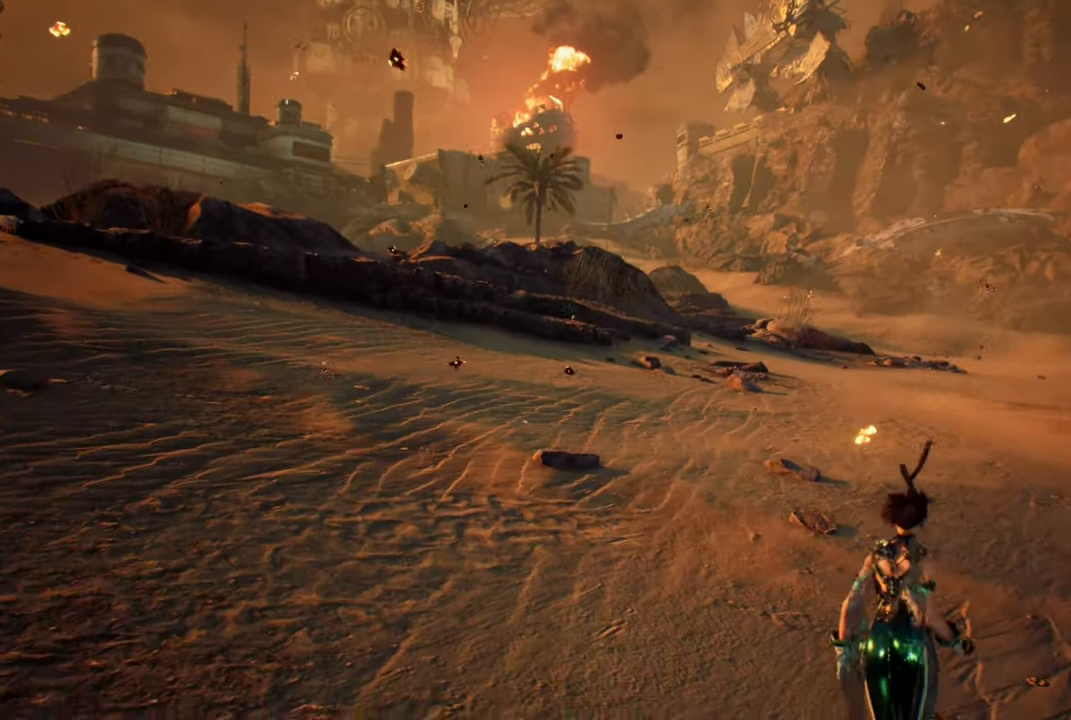
{"dt_ms": 500, "buttons": [], "left_stick": "center", "right_stick": "center", "events": []}
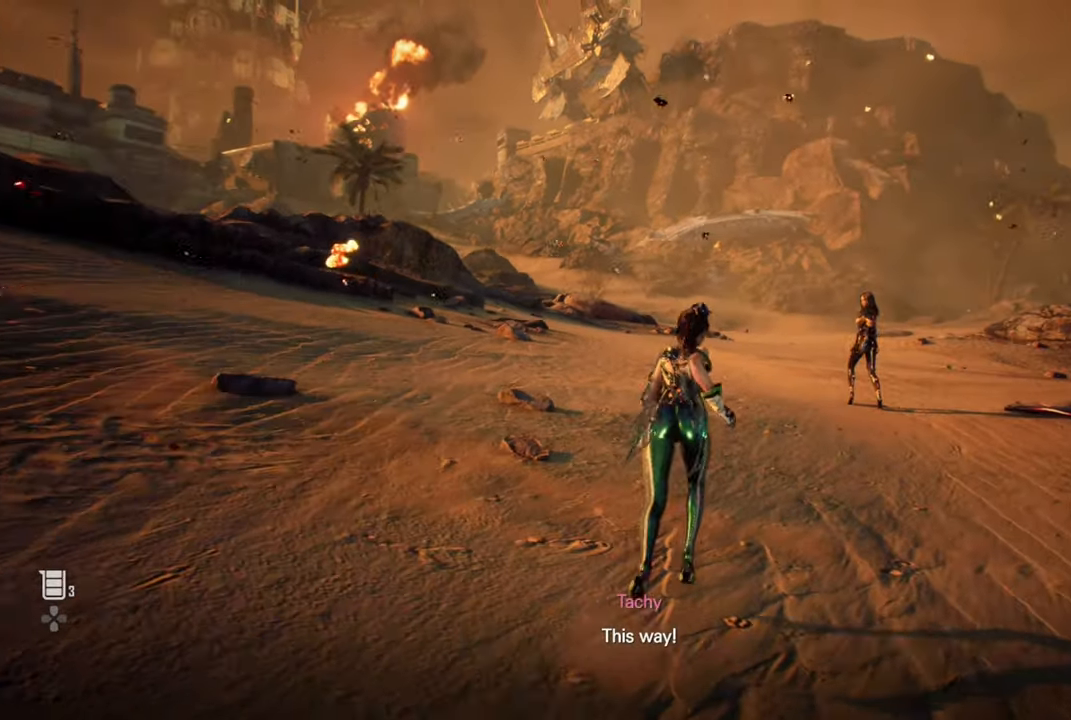
{"dt_ms": 500, "buttons": [], "left_stick": "up", "right_stick": "center", "events": [[267, "left_stick", "up"]]}
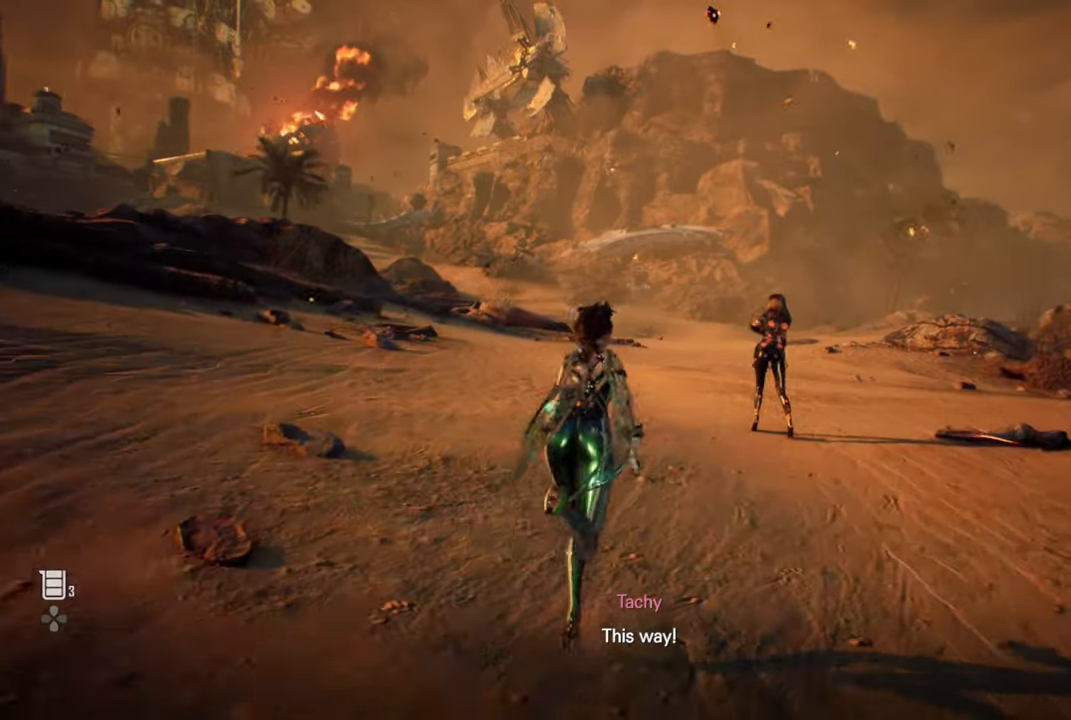
{"dt_ms": 500, "buttons": [], "left_stick": "up", "right_stick": "center", "events": []}
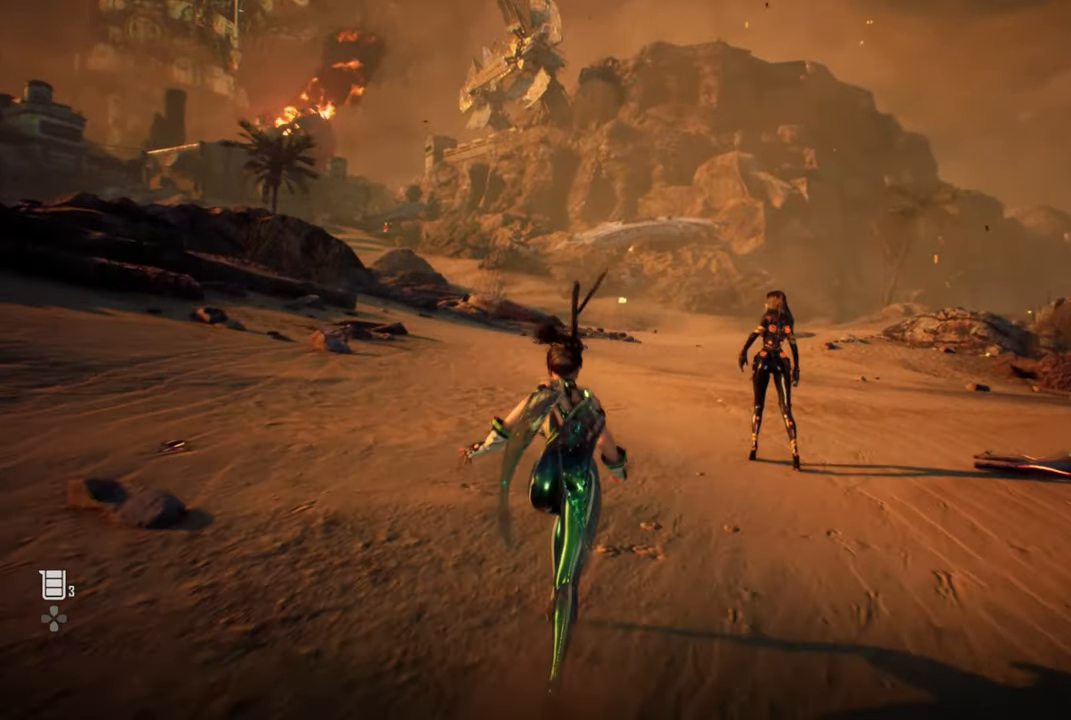
{"dt_ms": 500, "buttons": [], "left_stick": "up", "right_stick": "center", "events": []}
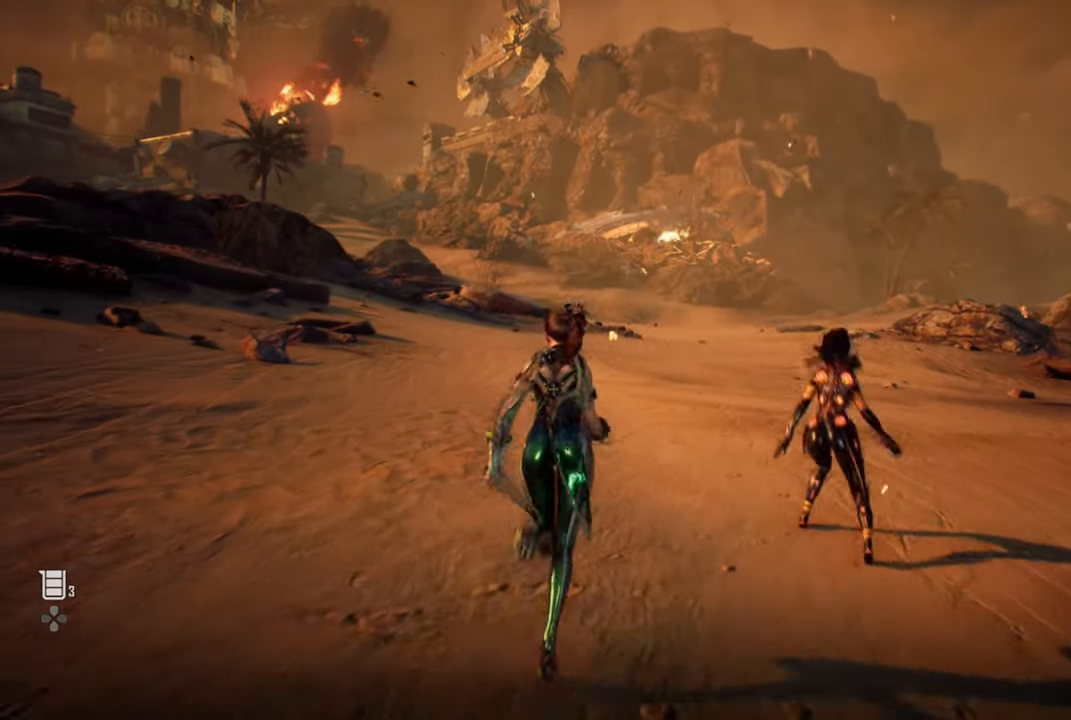
{"dt_ms": 500, "buttons": [], "left_stick": "up", "right_stick": "center", "events": []}
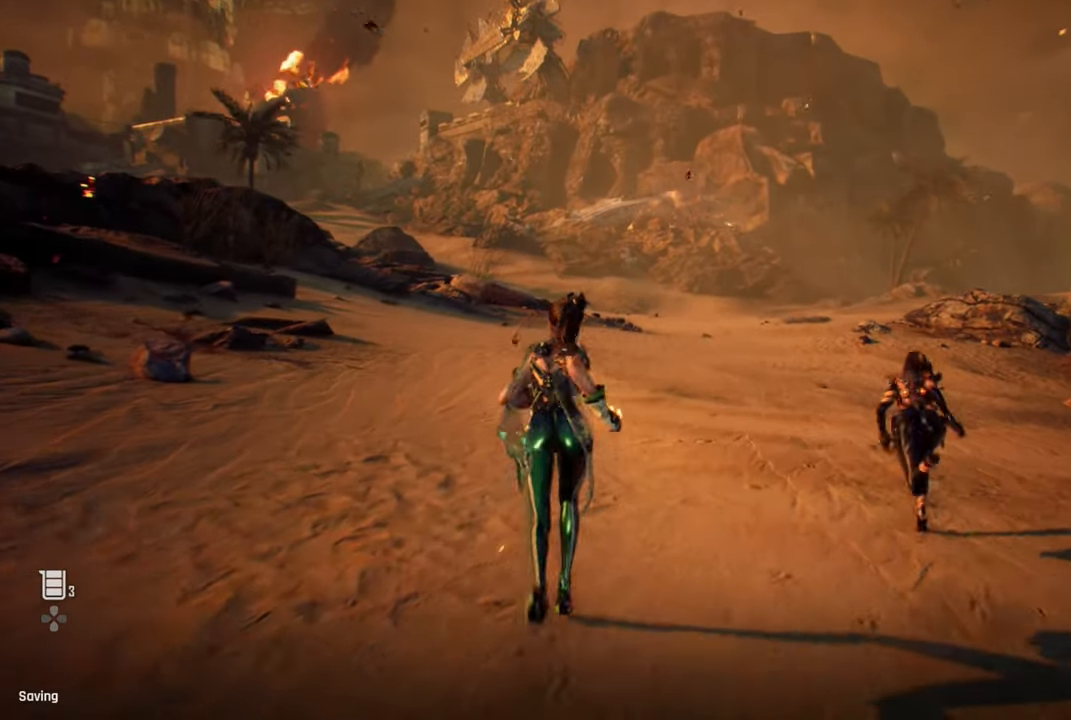
{"dt_ms": 500, "buttons": [], "left_stick": "up", "right_stick": "center", "events": []}
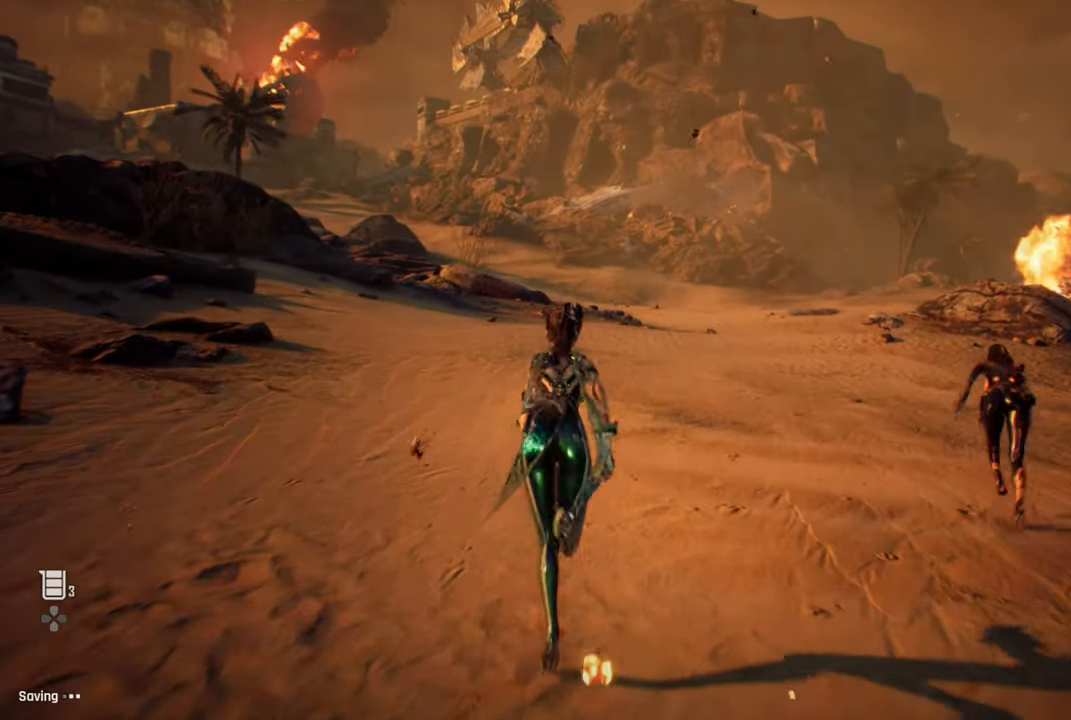
{"dt_ms": 500, "buttons": [], "left_stick": "up", "right_stick": "center", "events": []}
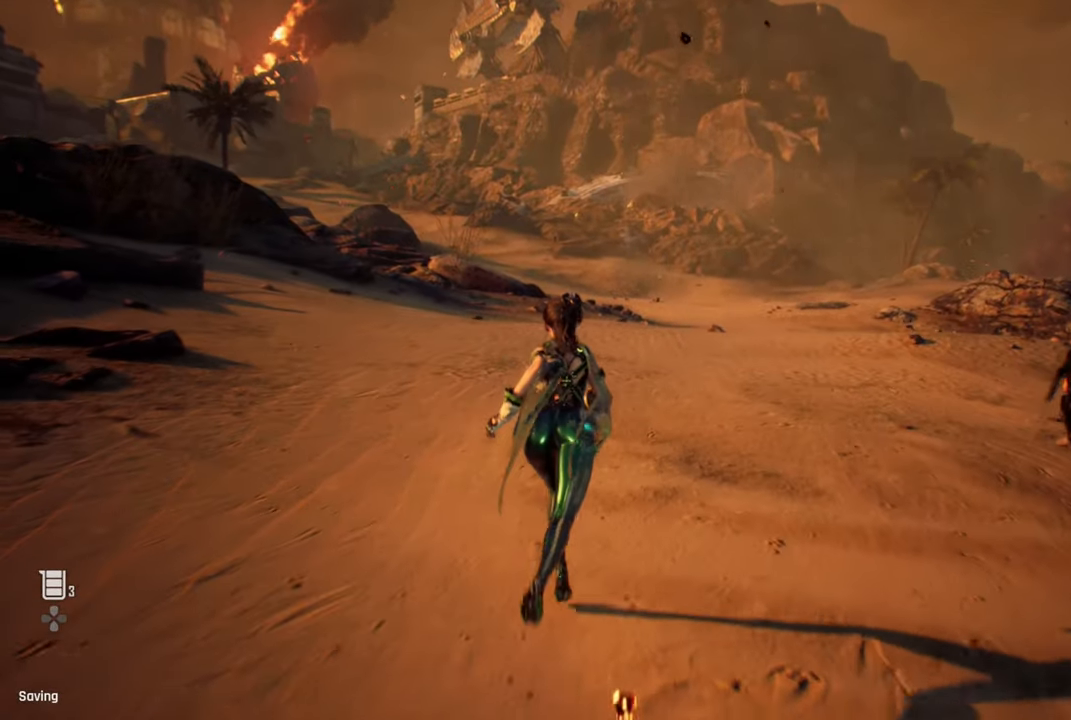
{"dt_ms": 500, "buttons": [], "left_stick": "up", "right_stick": "center", "events": []}
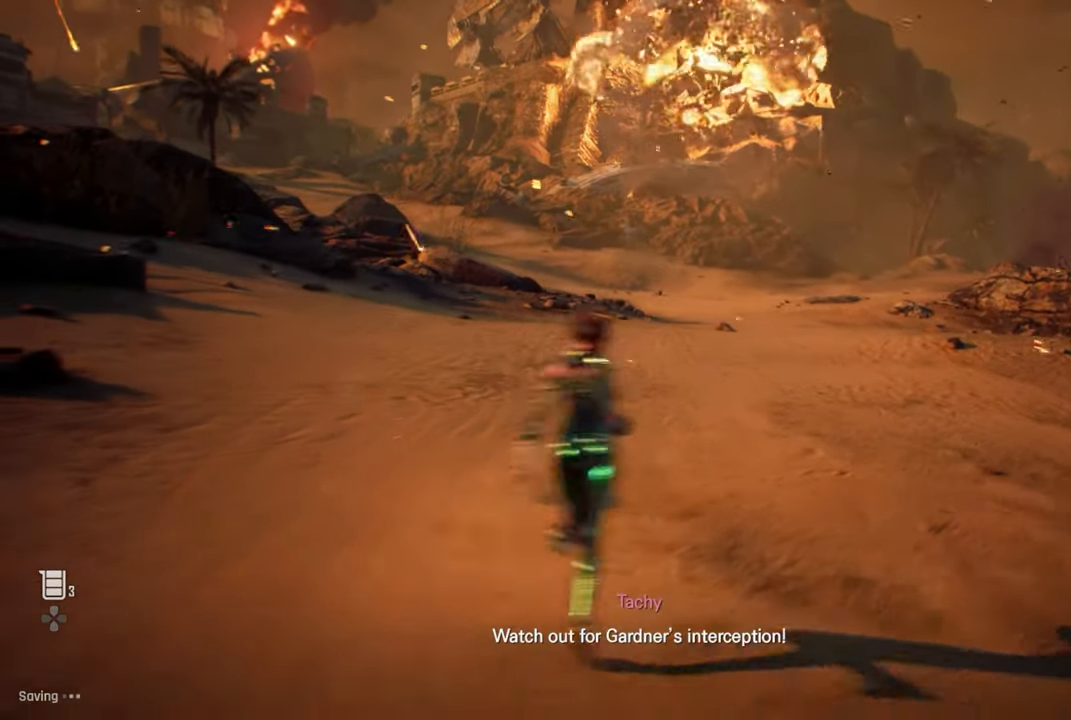
{"dt_ms": 500, "buttons": [], "left_stick": "up", "right_stick": "center", "events": [[34, "right_stick", "down"], [117, "L3", "down"], [167, "right_stick", "center"], [250, "L3", "up"]]}
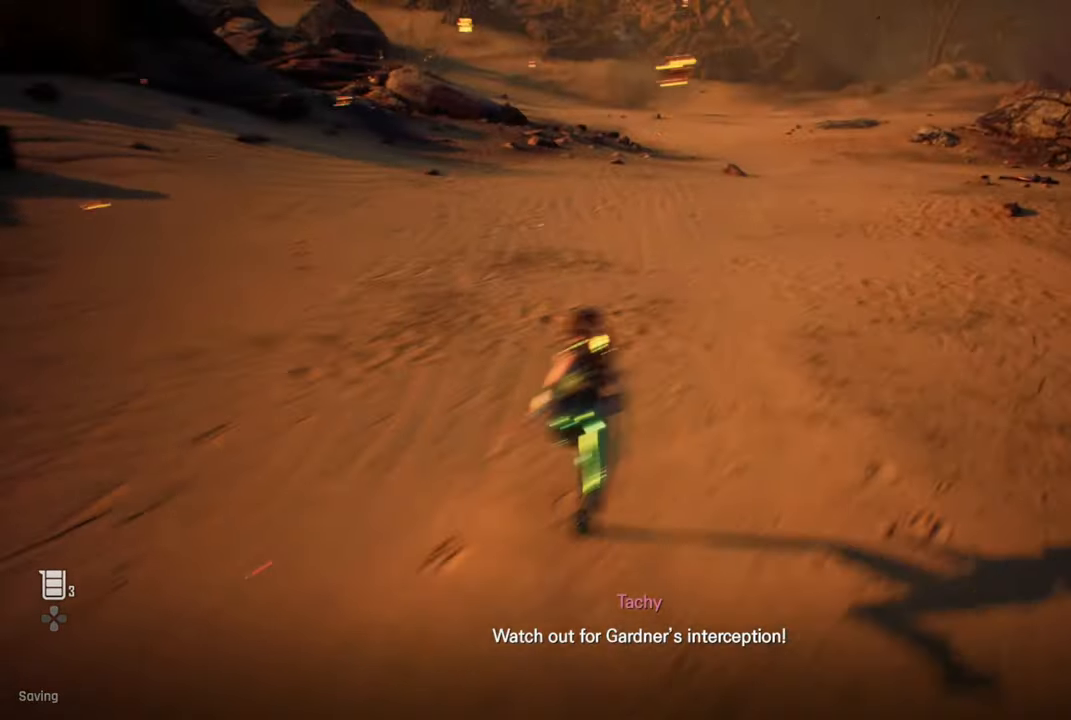
{"dt_ms": 500, "buttons": [], "left_stick": "up", "right_stick": "center", "events": []}
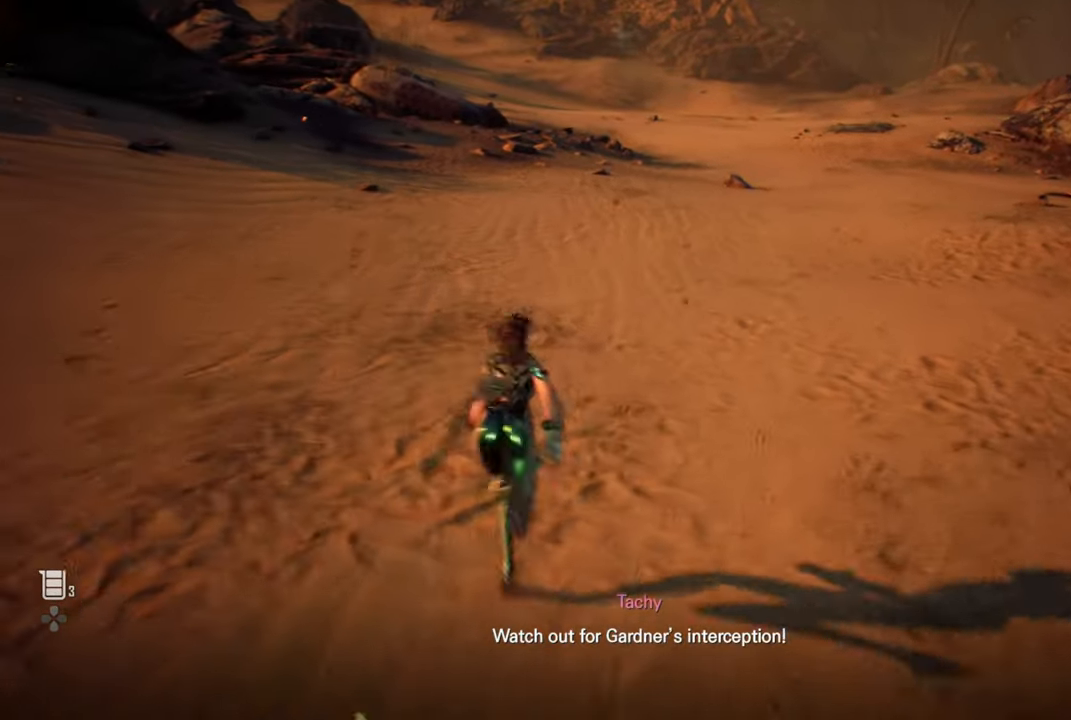
{"dt_ms": 500, "buttons": [], "left_stick": "up", "right_stick": "center", "events": []}
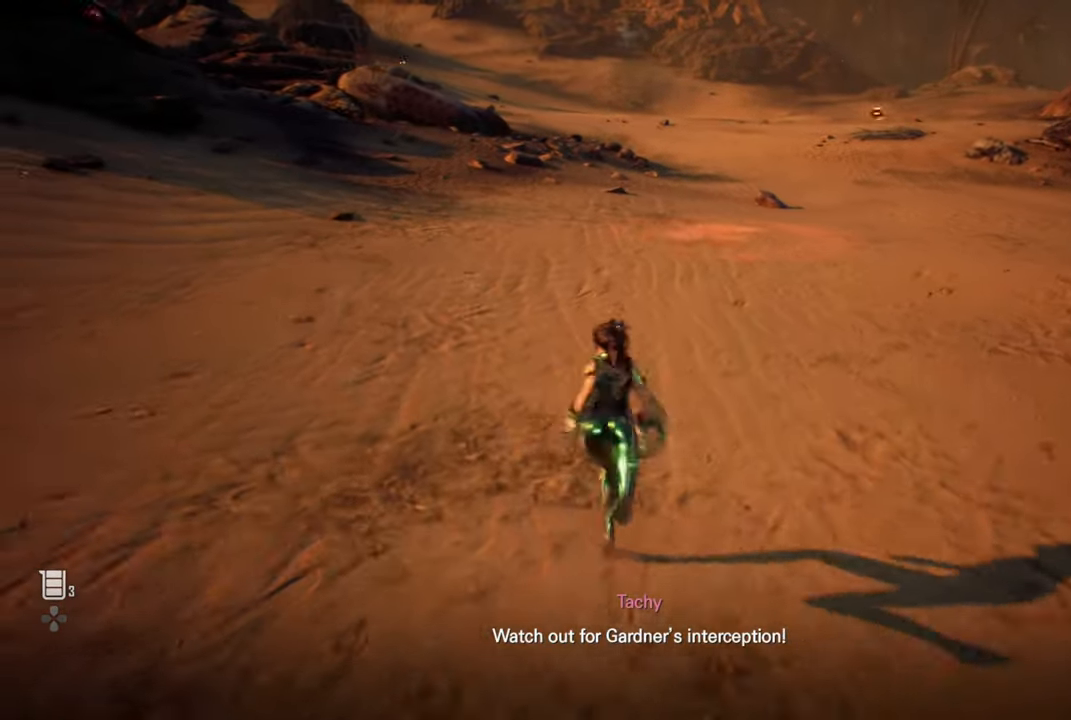
{"dt_ms": 500, "buttons": [], "left_stick": "up-right", "right_stick": "center", "events": [[17, "left_stick", "up-right"]]}
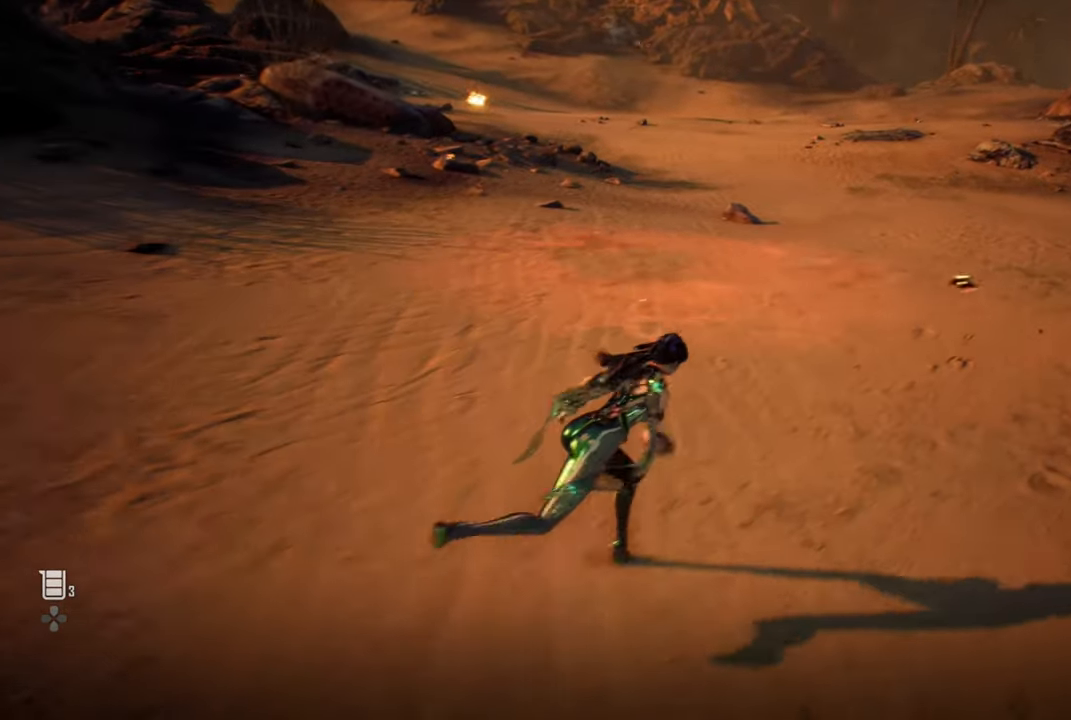
{"dt_ms": 500, "buttons": [], "left_stick": "up-right", "right_stick": "center", "events": []}